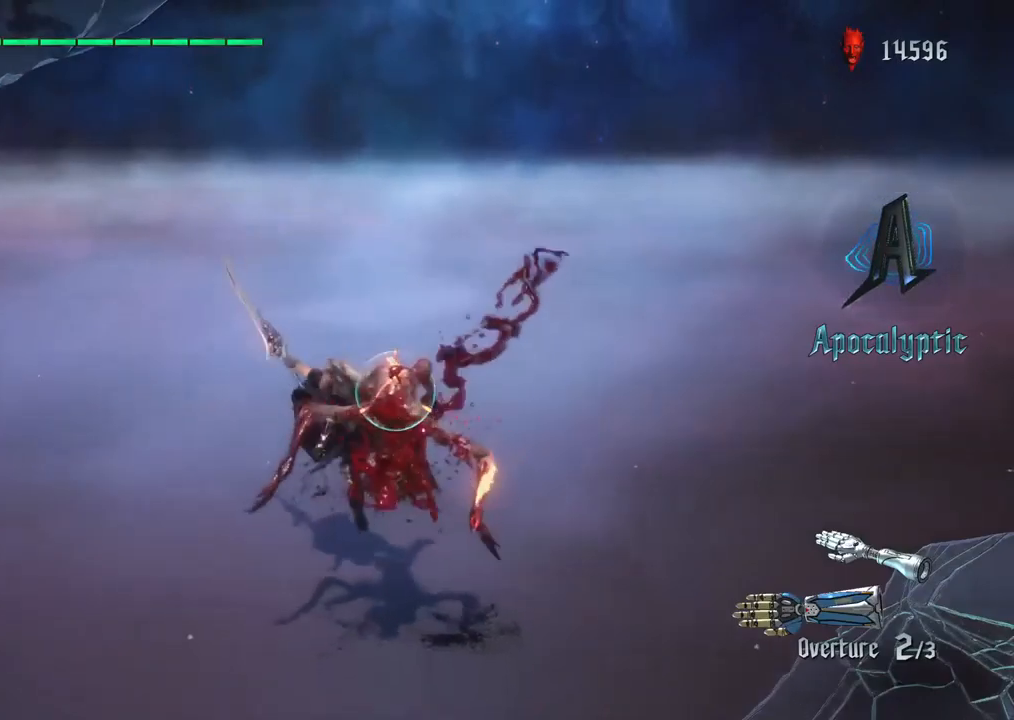
Gameplay with a controller (PlayStation layout); each line is a JSON object with the inputs held at the frame after it. "events" lists button and stick changes between this image and that frame as [ms after this image, input, new state], when the widget could be followed in between. Not read: L3 R3.
{"buttons": ["TRIANGLE", "R1"], "left_stick": "down", "right_stick": "center", "events": [[283, "TRIANGLE", "up"], [350, "TRIANGLE", "down"]]}
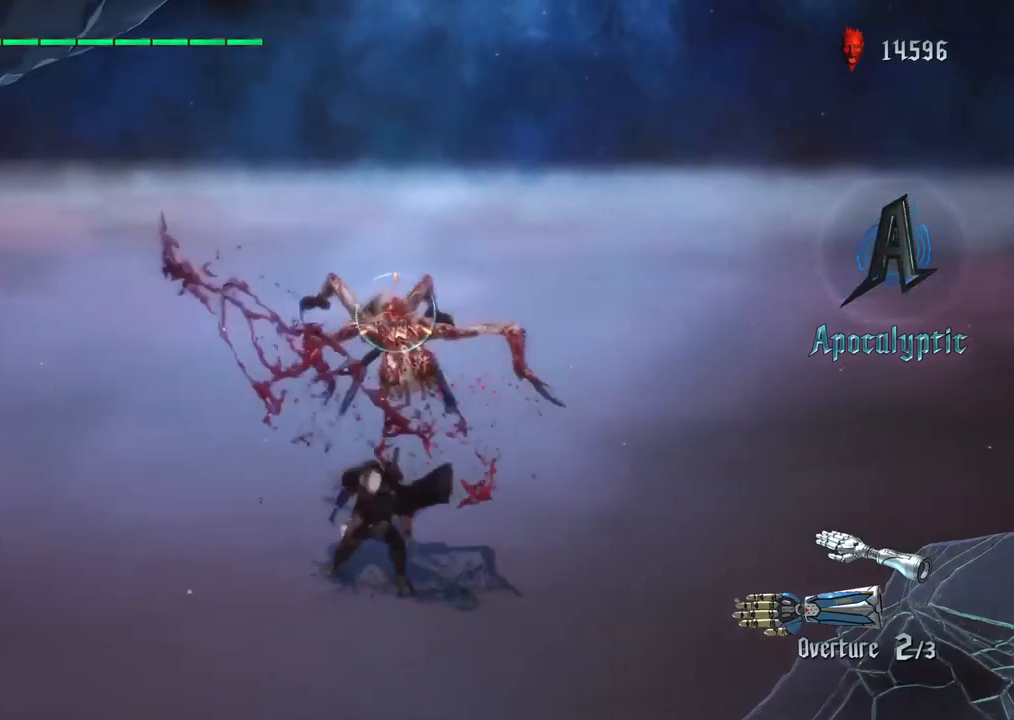
{"buttons": ["TRIANGLE", "R1"], "left_stick": "down", "right_stick": "center", "events": [[267, "TRIANGLE", "up"], [333, "TRIANGLE", "down"]]}
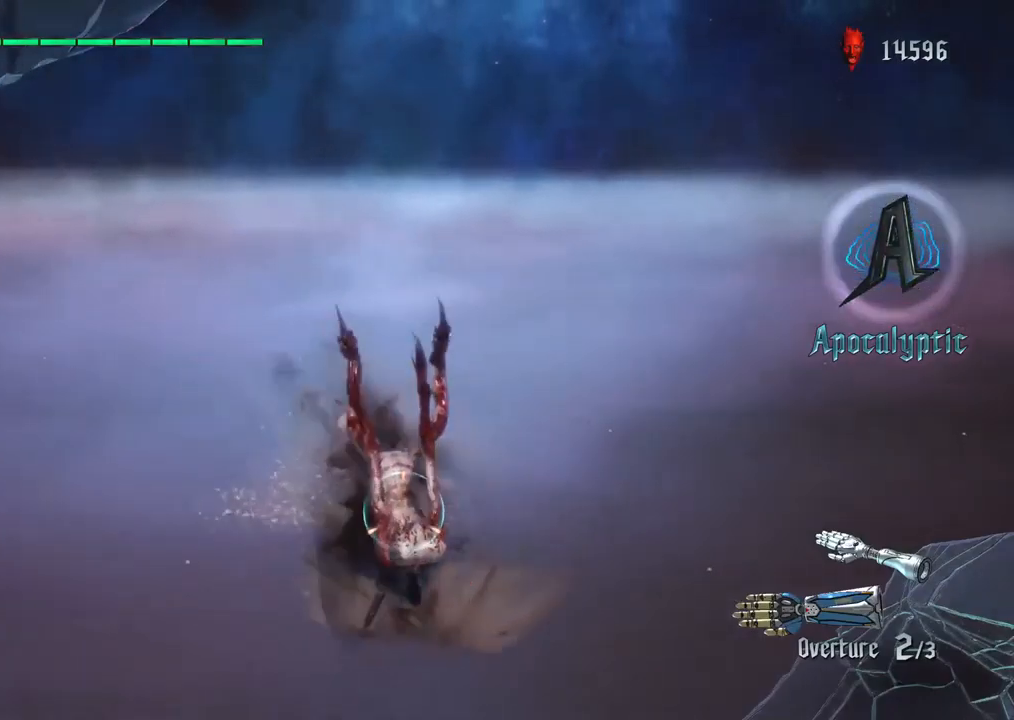
{"buttons": ["TRIANGLE", "R1"], "left_stick": "down", "right_stick": "center", "events": [[333, "TRIANGLE", "up"], [450, "TRIANGLE", "down"]]}
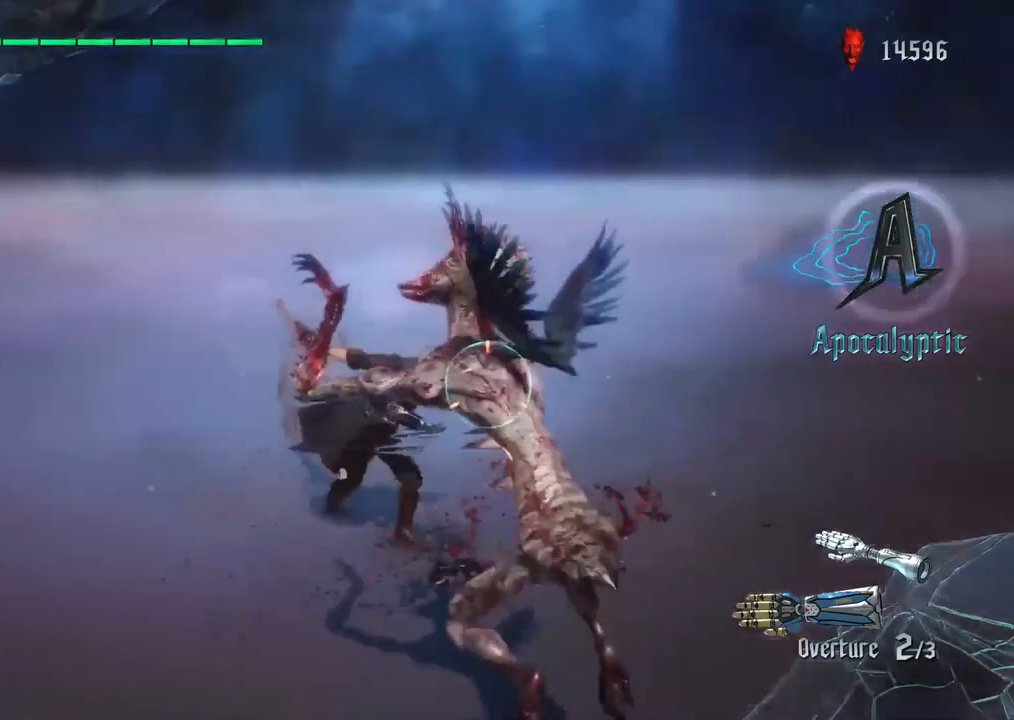
{"buttons": ["R1"], "left_stick": "center", "right_stick": "center", "events": [[83, "left_stick", "center"], [150, "TRIANGLE", "up"]]}
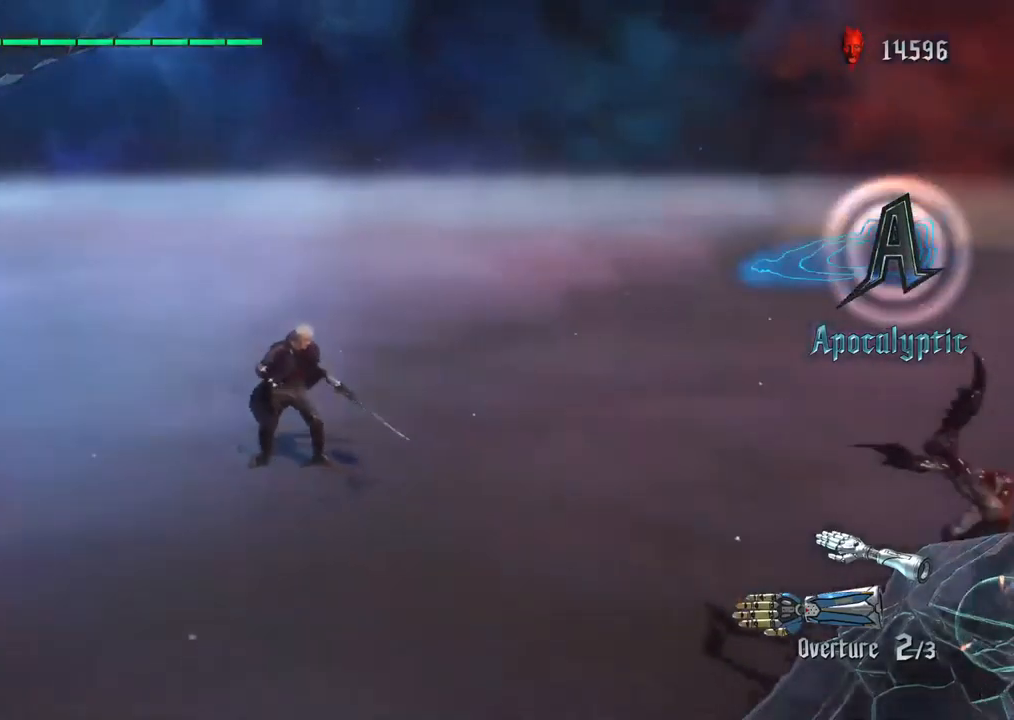
{"buttons": ["R1"], "left_stick": "center", "right_stick": "center", "events": [[150, "CIRCLE", "down"], [267, "CIRCLE", "up"]]}
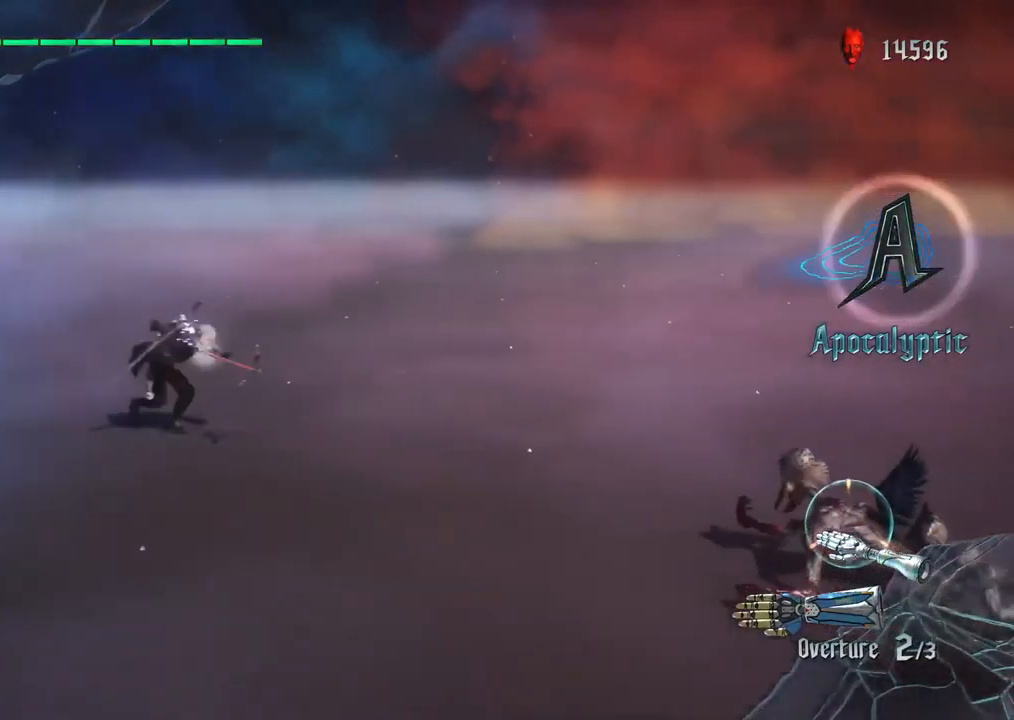
{"buttons": ["TRIANGLE", "R1"], "left_stick": "down", "right_stick": "center", "events": [[417, "left_stick", "down"], [450, "TRIANGLE", "down"]]}
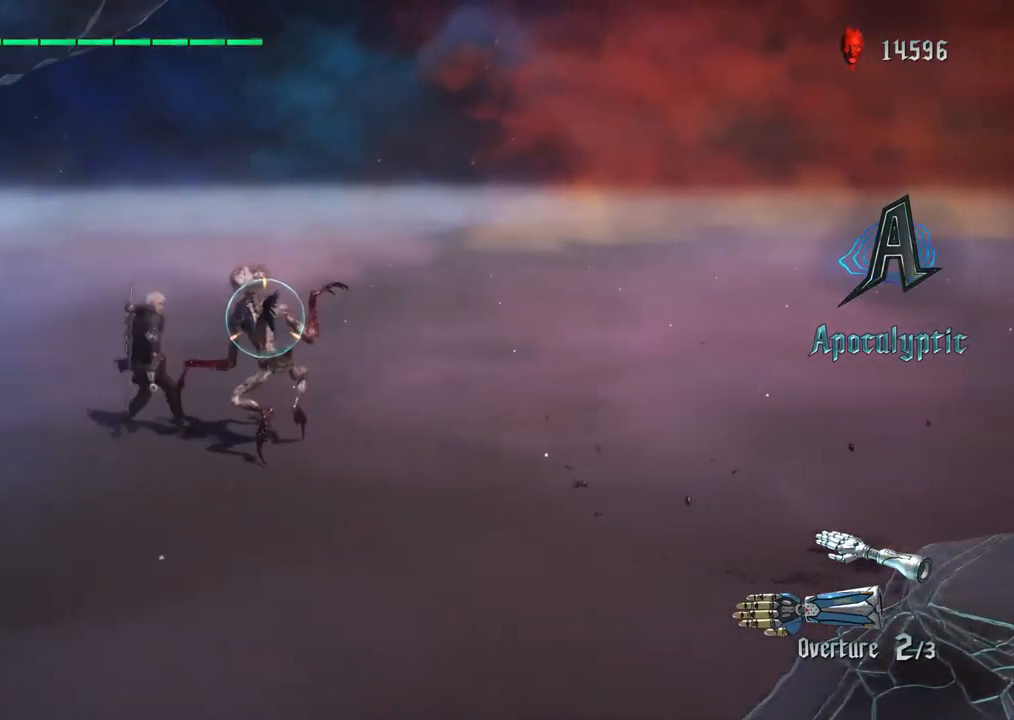
{"buttons": ["TRIANGLE", "R1"], "left_stick": "down", "right_stick": "center", "events": []}
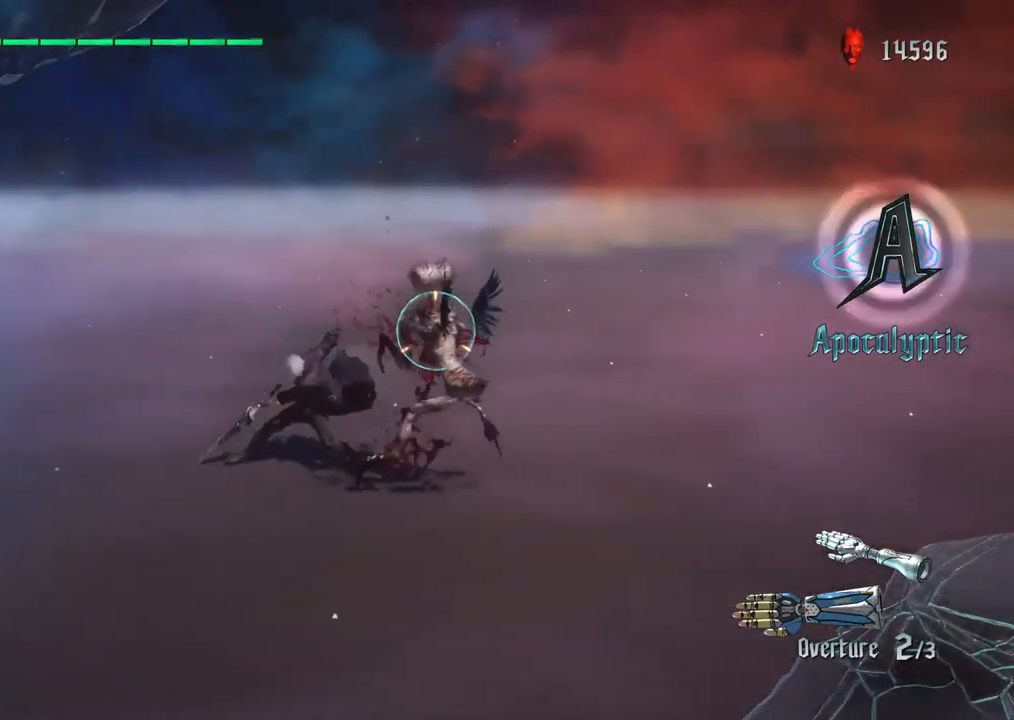
{"buttons": ["TRIANGLE", "R1"], "left_stick": "up", "right_stick": "center", "events": [[33, "TRIANGLE", "up"], [67, "left_stick", "center"], [183, "left_stick", "down"], [217, "TRIANGLE", "down"], [350, "left_stick", "up"]]}
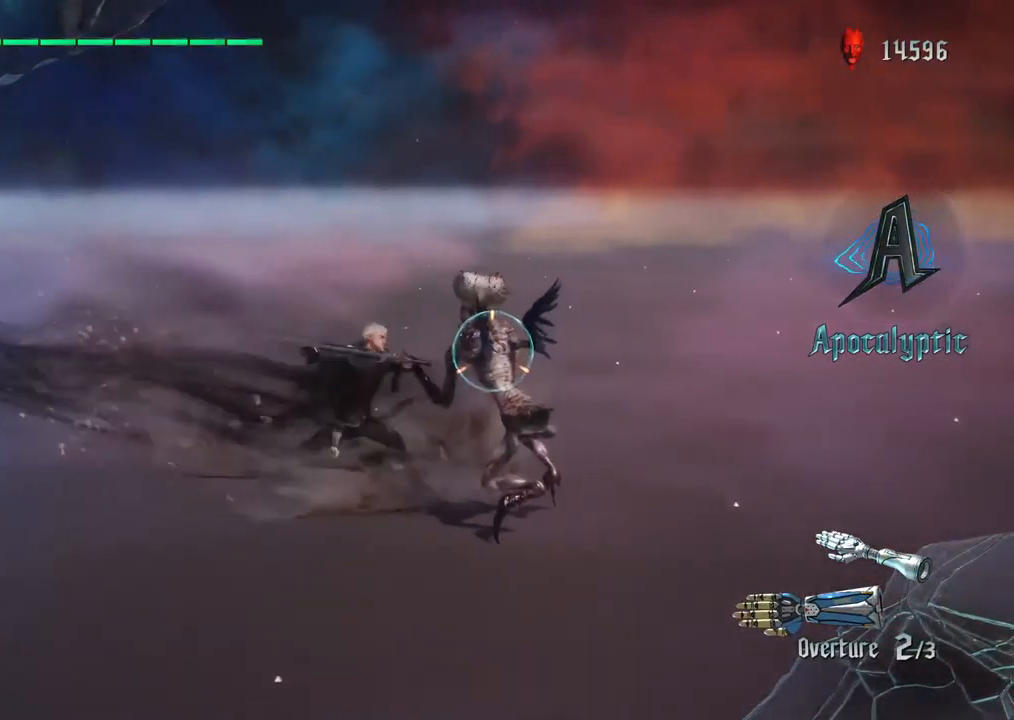
{"buttons": ["R1"], "left_stick": "up", "right_stick": "center", "events": [[333, "TRIANGLE", "up"]]}
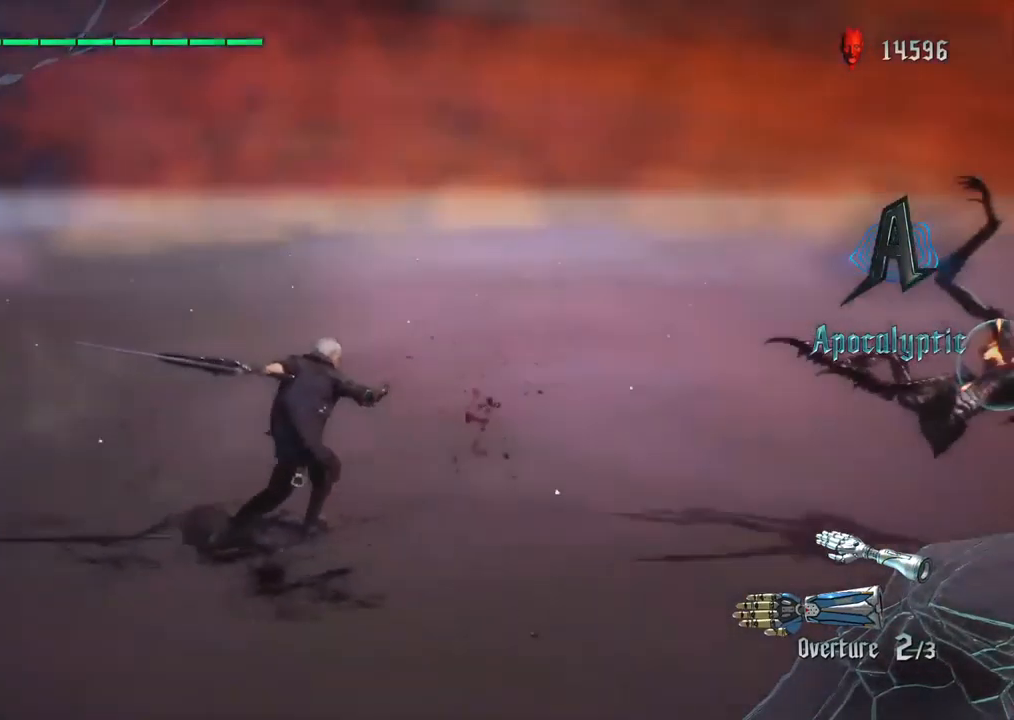
{"buttons": [], "left_stick": "center", "right_stick": "center", "events": [[33, "left_stick", "center"], [100, "R1", "up"]]}
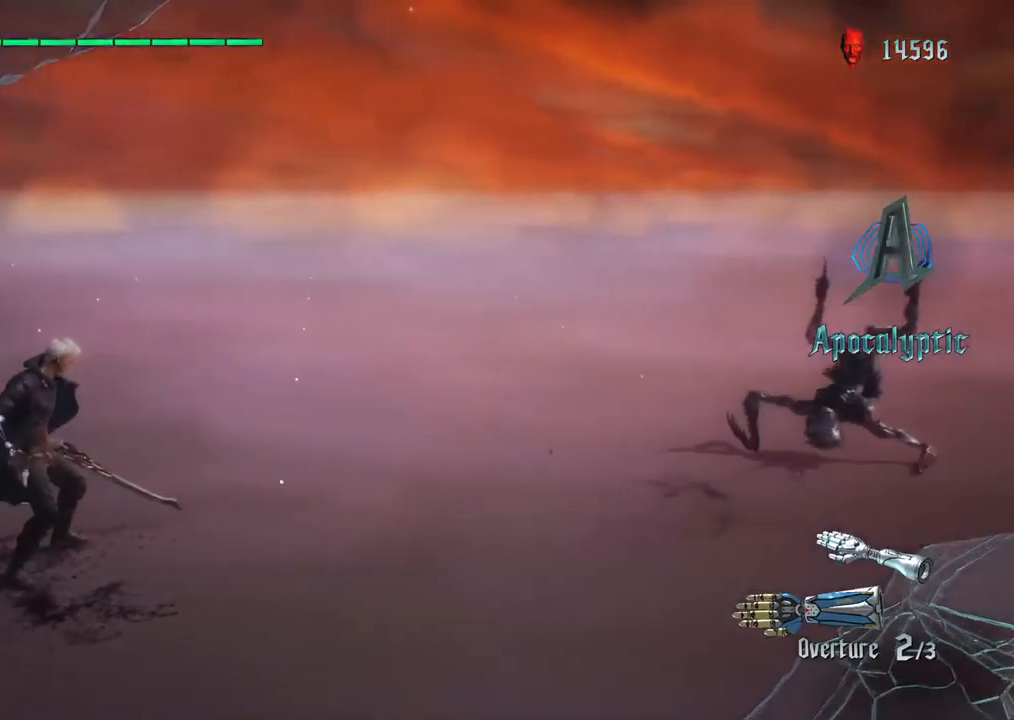
{"buttons": ["R1"], "left_stick": "up", "right_stick": "center", "events": [[67, "left_stick", "up"], [83, "TRIANGLE", "down"], [100, "R1", "down"], [317, "TRIANGLE", "up"]]}
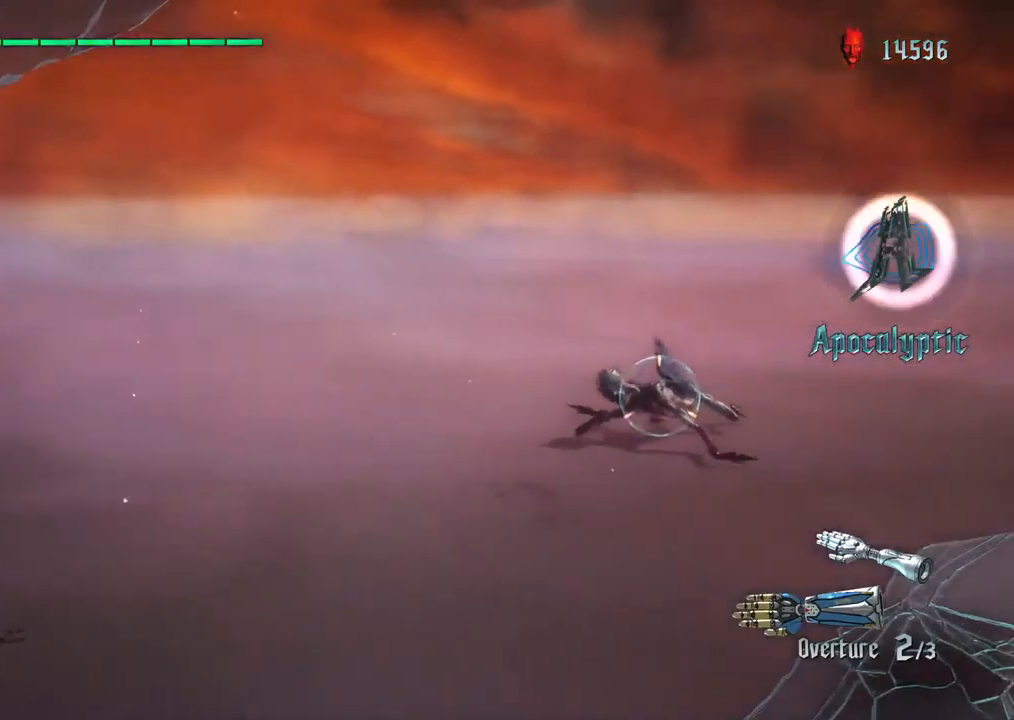
{"buttons": ["CIRCLE", "R1"], "left_stick": "up", "right_stick": "center", "events": [[17, "left_stick", "center"], [333, "left_stick", "up"], [500, "CIRCLE", "down"]]}
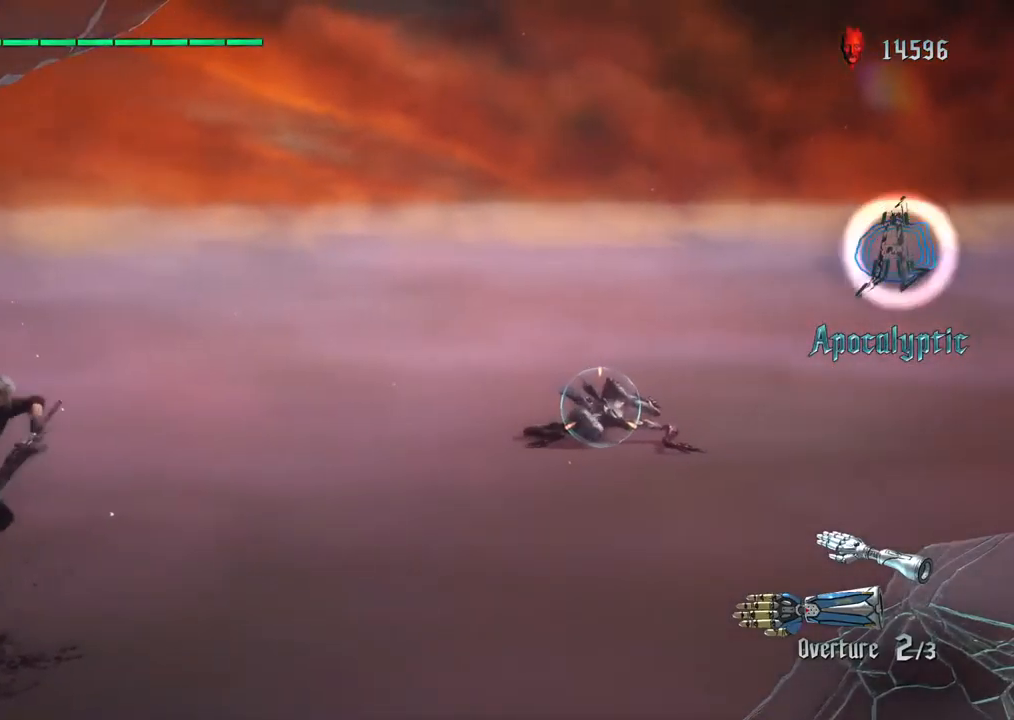
{"buttons": ["R1"], "left_stick": "center", "right_stick": "center", "events": [[50, "TRIANGLE", "down"], [67, "CIRCLE", "up"], [183, "CIRCLE", "down"], [183, "TRIANGLE", "up"], [233, "CIRCLE", "up"], [233, "left_stick", "right"], [283, "left_stick", "center"]]}
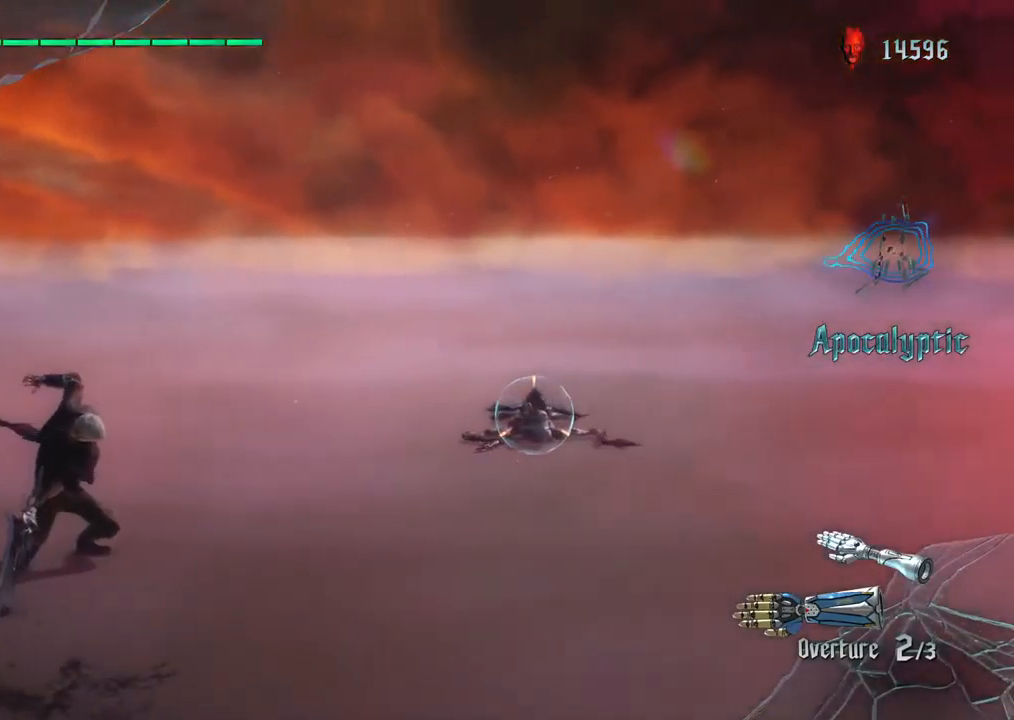
{"buttons": ["R1"], "left_stick": "up", "right_stick": "center", "events": [[200, "TRIANGLE", "down"], [200, "left_stick", "up"], [300, "TRIANGLE", "up"]]}
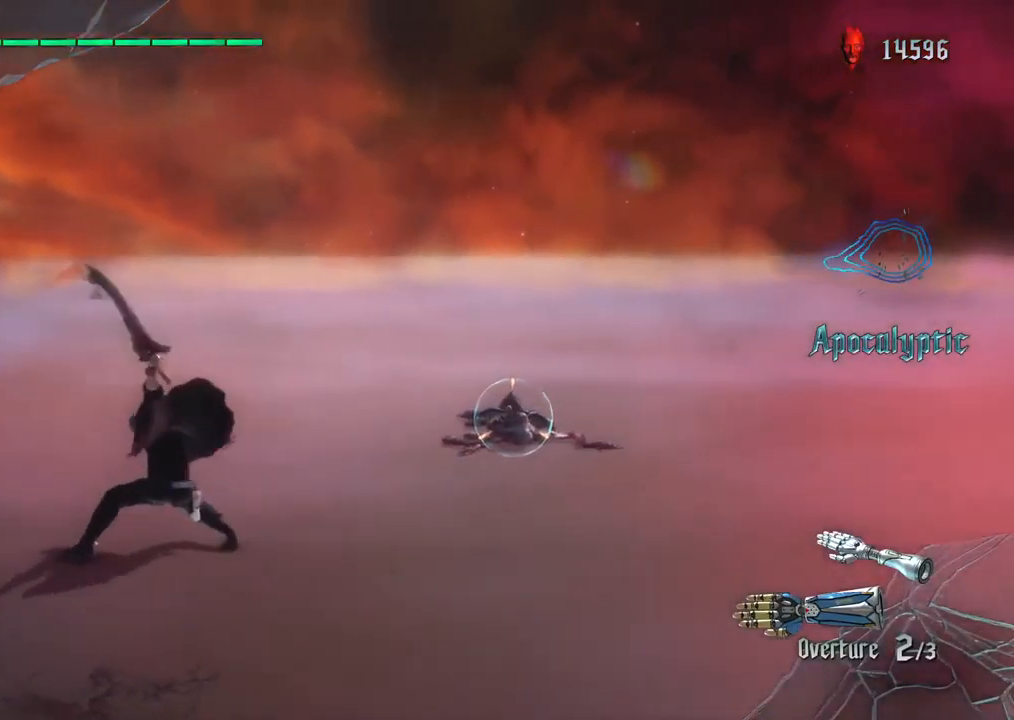
{"buttons": ["R1"], "left_stick": "center", "right_stick": "center", "events": [[117, "left_stick", "center"]]}
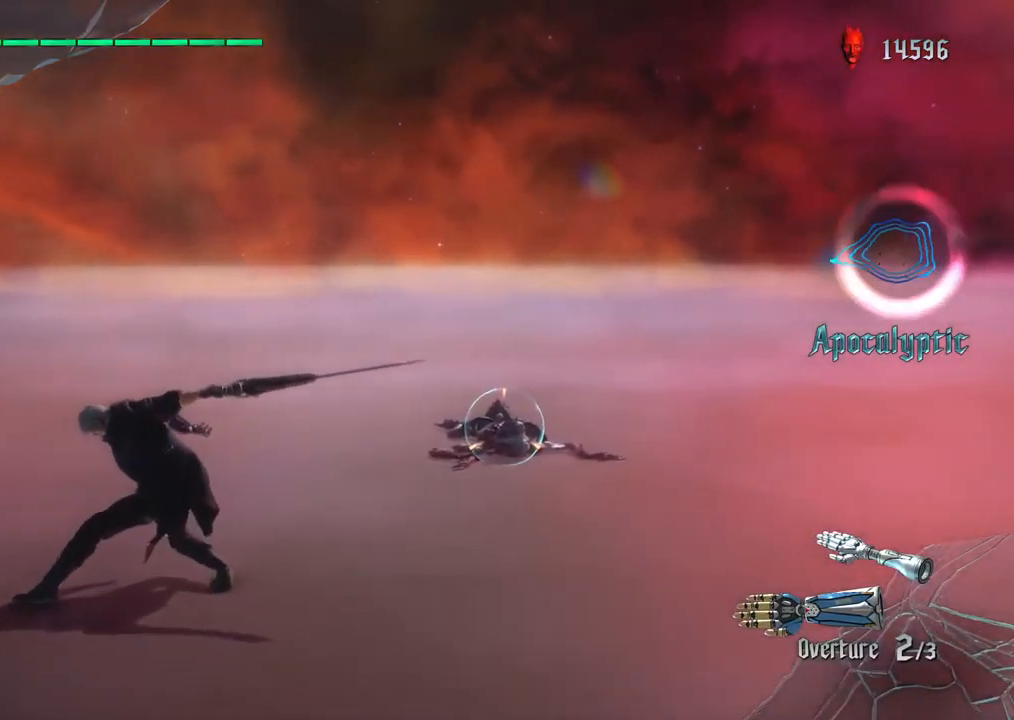
{"buttons": ["R1"], "left_stick": "up", "right_stick": "center", "events": [[300, "left_stick", "up"], [317, "TRIANGLE", "down"], [450, "TRIANGLE", "up"]]}
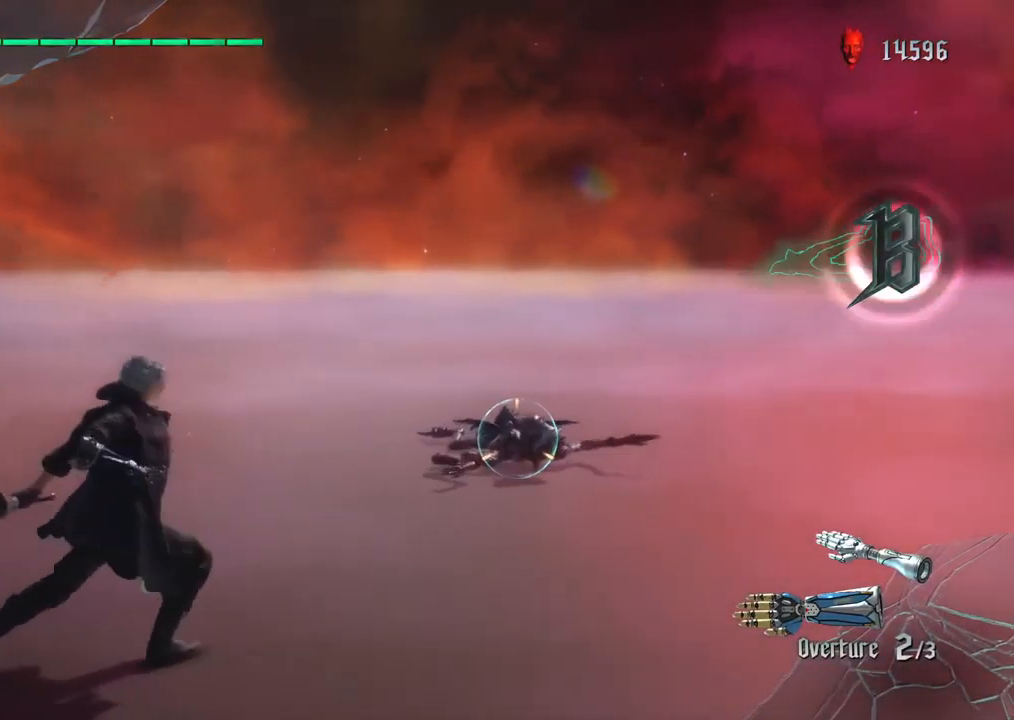
{"buttons": ["R1"], "left_stick": "center", "right_stick": "center", "events": [[67, "left_stick", "center"]]}
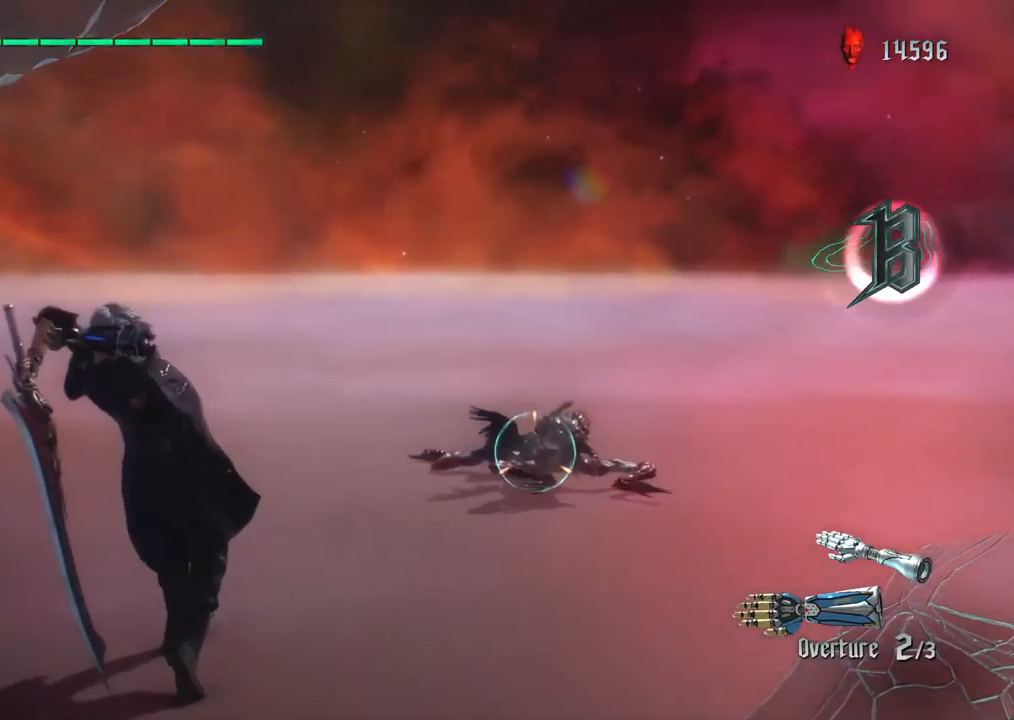
{"buttons": ["TRIANGLE", "R1"], "left_stick": "down", "right_stick": "center", "events": [[233, "left_stick", "down"], [300, "TRIANGLE", "down"]]}
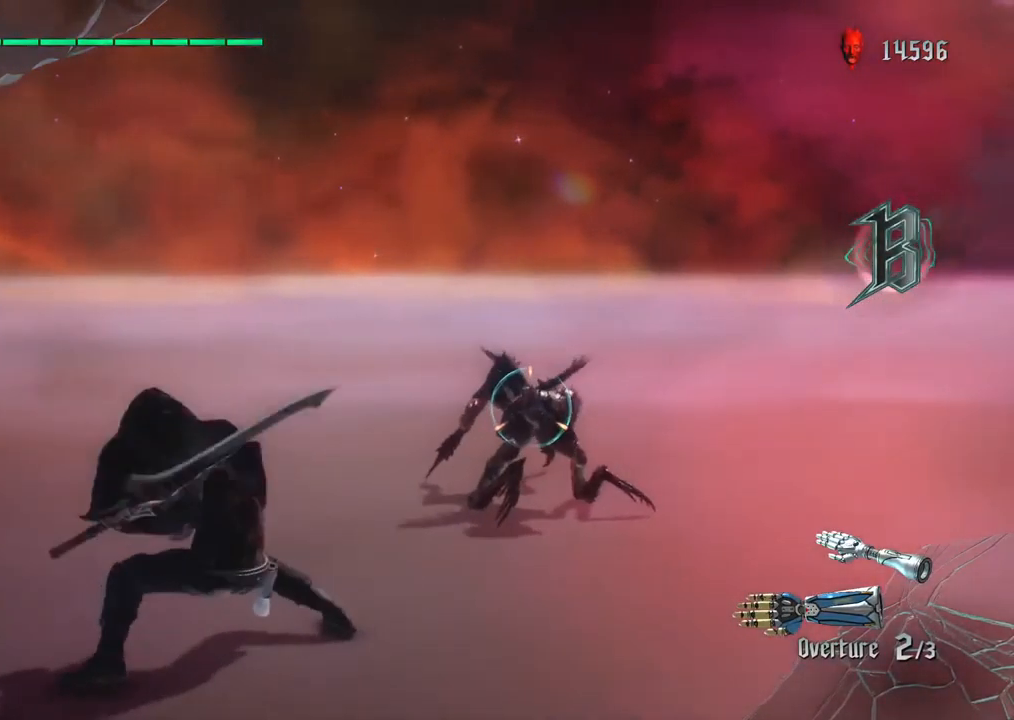
{"buttons": ["R1"], "left_stick": "down", "right_stick": "center", "events": [[500, "TRIANGLE", "up"]]}
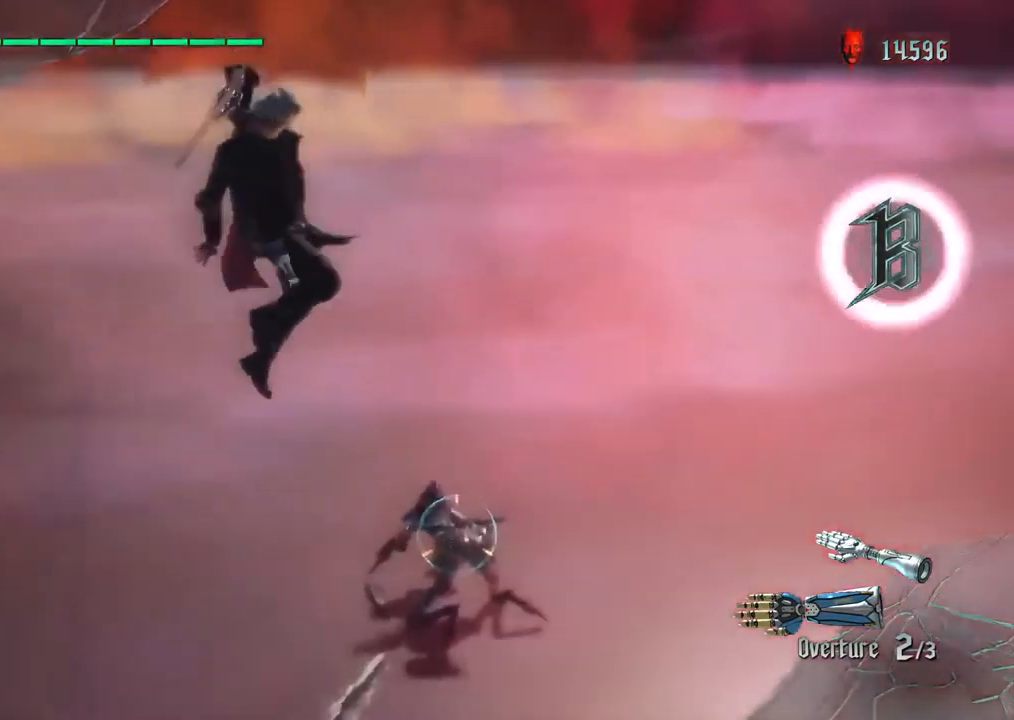
{"buttons": ["CIRCLE", "R1"], "left_stick": "center", "right_stick": "center", "events": [[250, "left_stick", "center"], [400, "CIRCLE", "down"]]}
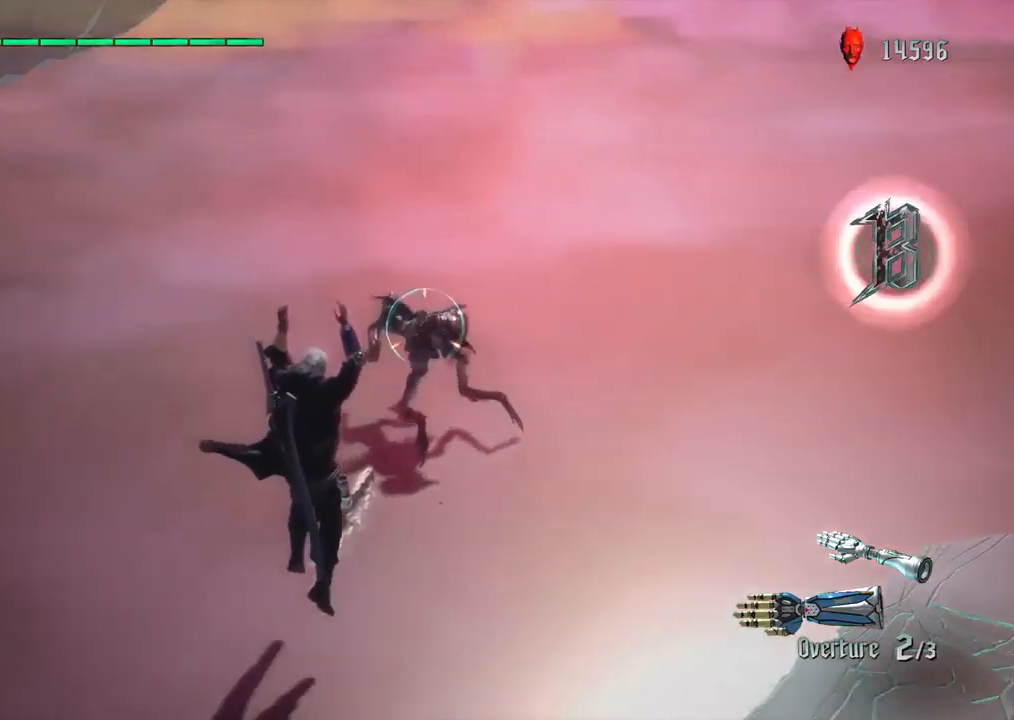
{"buttons": ["R1"], "left_stick": "down", "right_stick": "center", "events": [[17, "CIRCLE", "up"], [400, "left_stick", "down"]]}
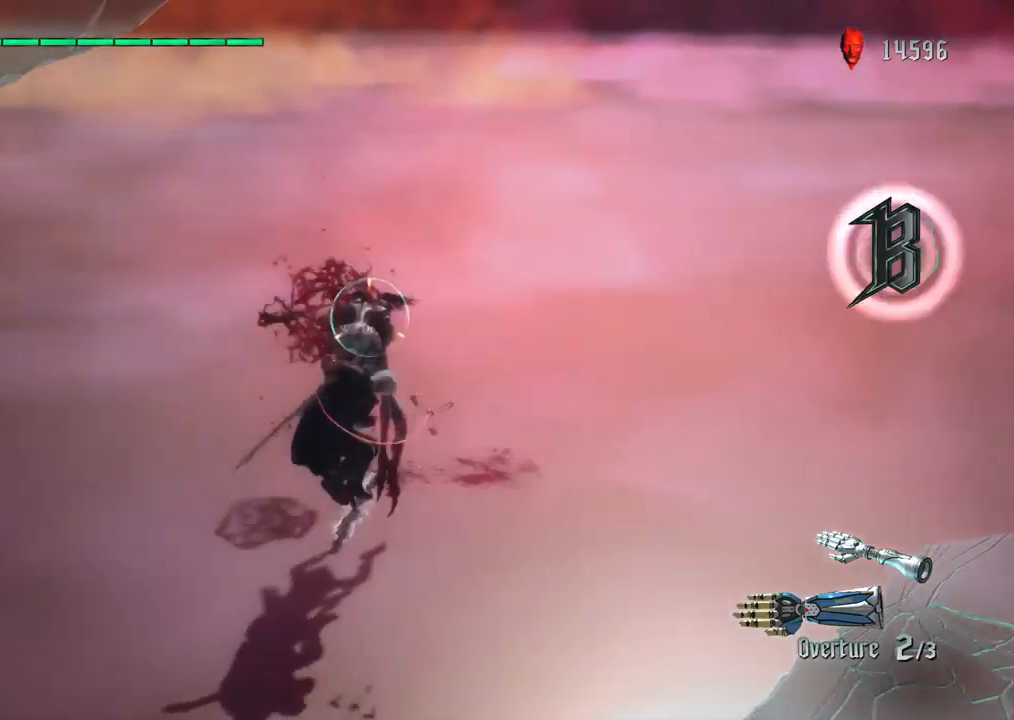
{"buttons": ["TRIANGLE", "R1"], "left_stick": "down", "right_stick": "center", "events": [[67, "TRIANGLE", "down"]]}
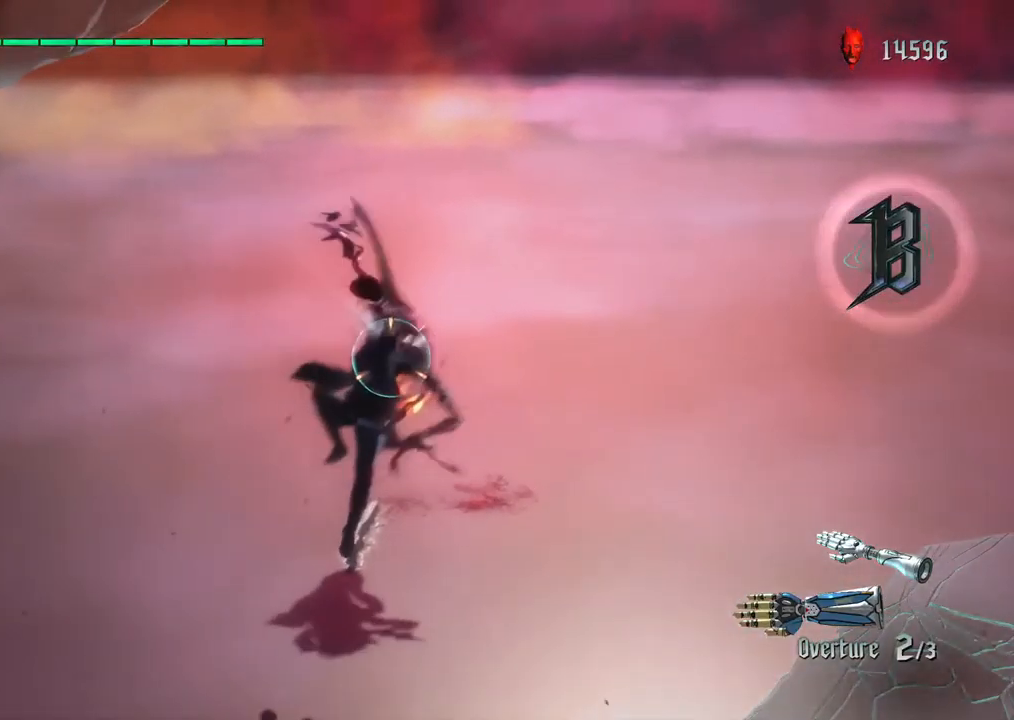
{"buttons": ["TRIANGLE", "R1"], "left_stick": "down", "right_stick": "center", "events": [[367, "TRIANGLE", "up"], [433, "TRIANGLE", "down"]]}
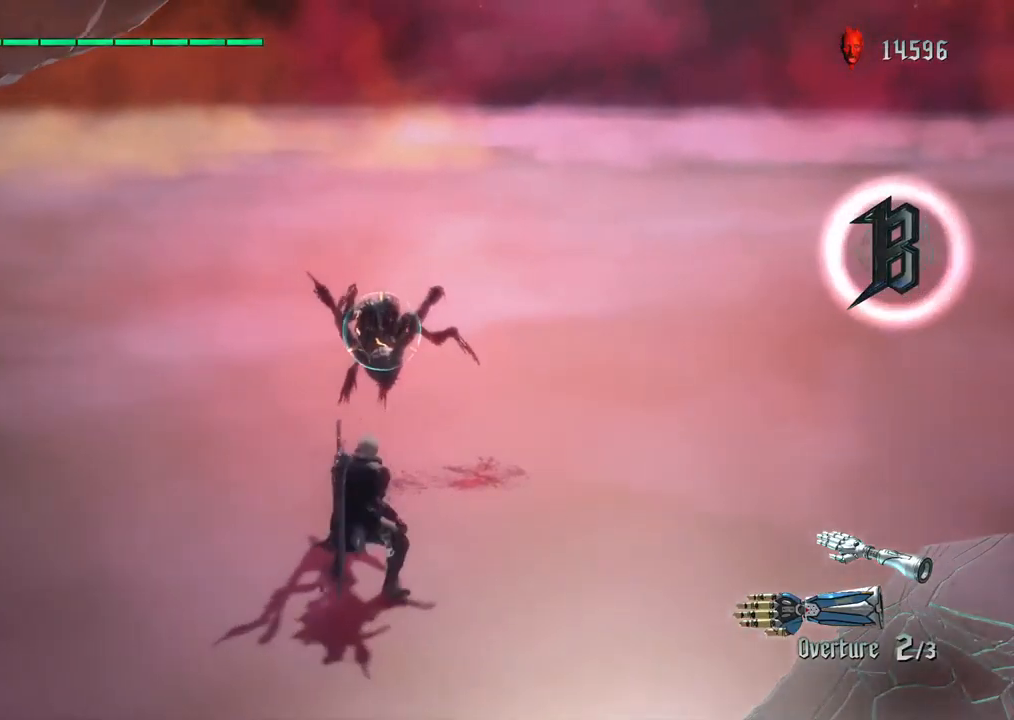
{"buttons": ["TRIANGLE", "R1"], "left_stick": "down", "right_stick": "center", "events": []}
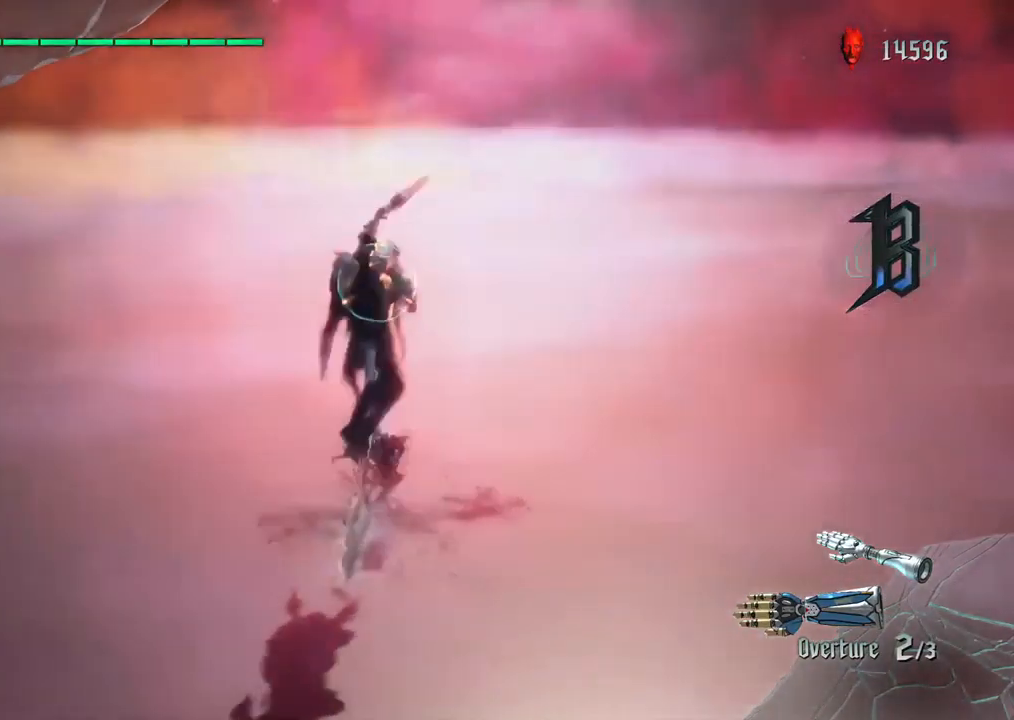
{"buttons": ["TRIANGLE", "R1"], "left_stick": "center", "right_stick": "center", "events": [[217, "TRIANGLE", "up"], [217, "left_stick", "center"], [383, "TRIANGLE", "down"]]}
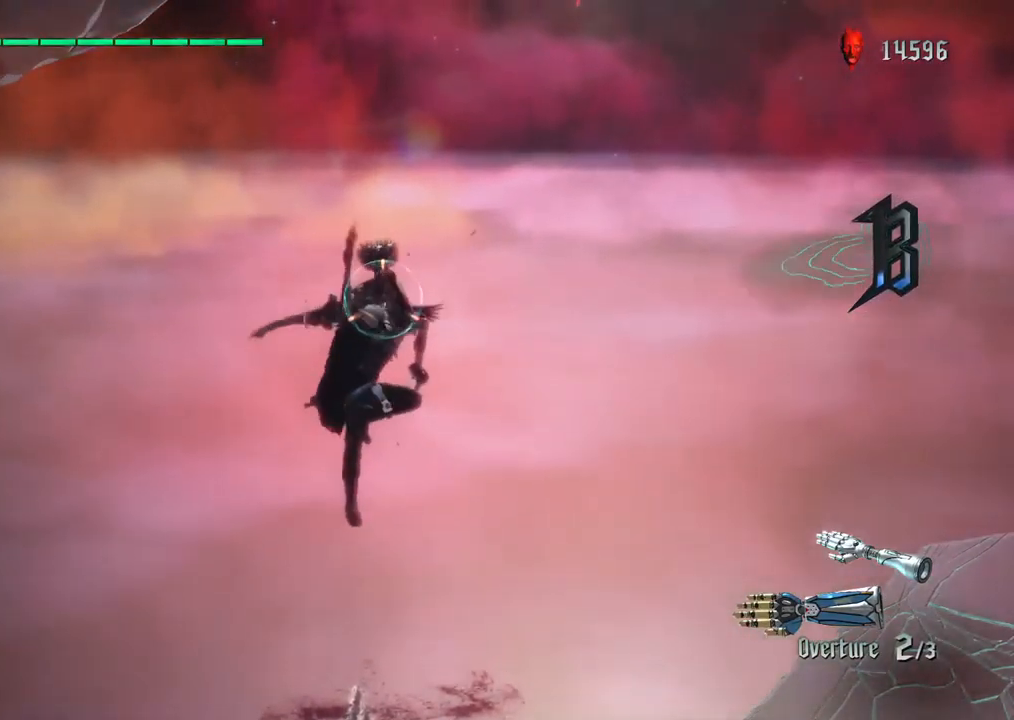
{"buttons": ["TRIANGLE", "R1"], "left_stick": "center", "right_stick": "center", "events": [[50, "TRIANGLE", "up"], [400, "TRIANGLE", "down"]]}
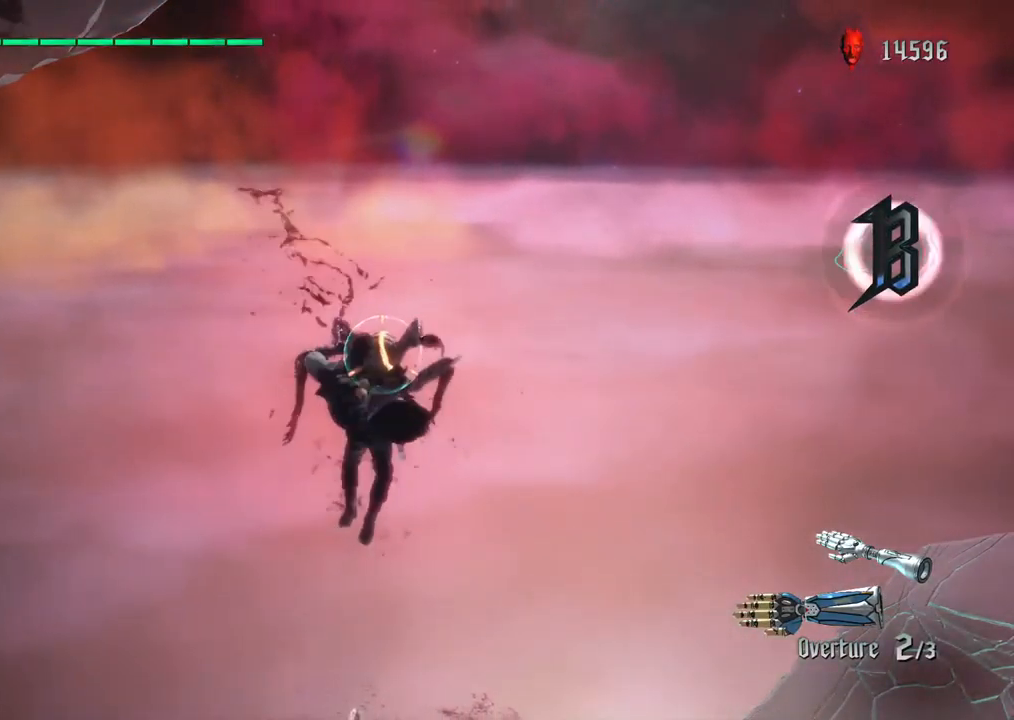
{"buttons": ["R1"], "left_stick": "center", "right_stick": "center", "events": [[17, "TRIANGLE", "up"]]}
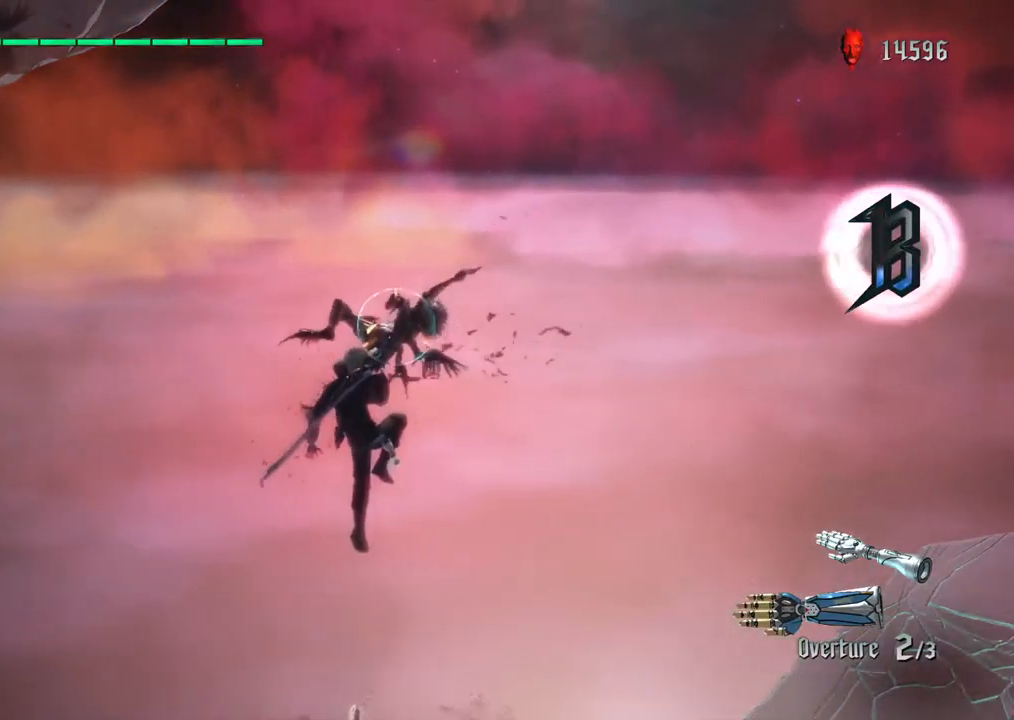
{"buttons": ["R1"], "left_stick": "up", "right_stick": "center", "events": [[50, "TRIANGLE", "down"], [183, "TRIANGLE", "up"], [250, "TRIANGLE", "down"], [350, "TRIANGLE", "up"], [350, "left_stick", "up"], [400, "TRIANGLE", "down"], [483, "TRIANGLE", "up"]]}
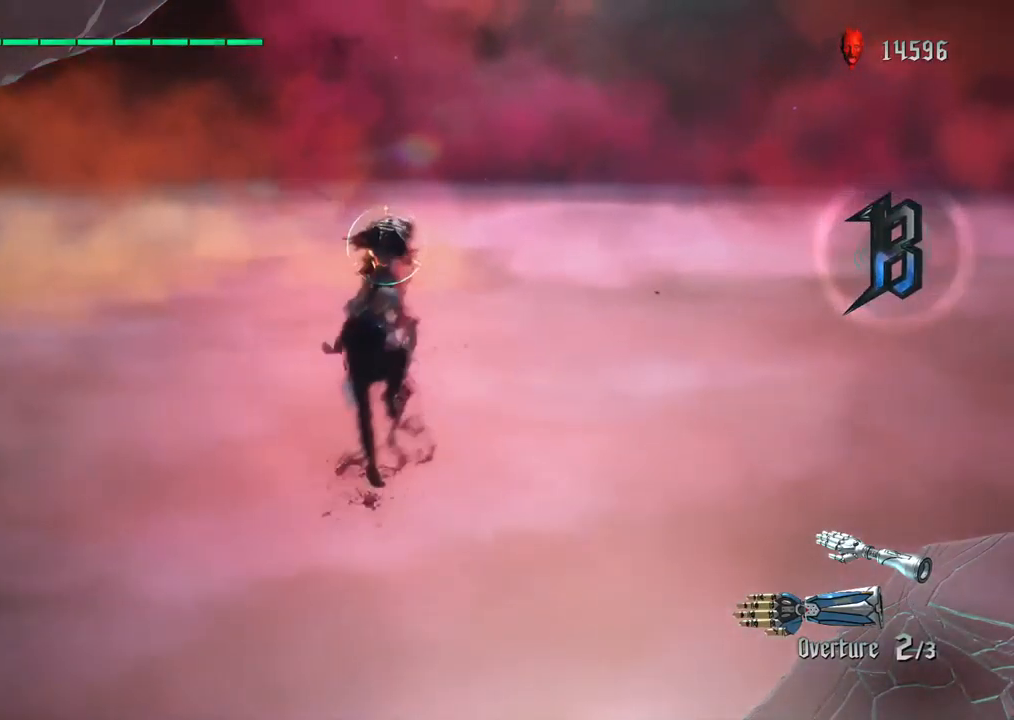
{"buttons": ["R1"], "left_stick": "center", "right_stick": "center", "events": [[167, "left_stick", "center"]]}
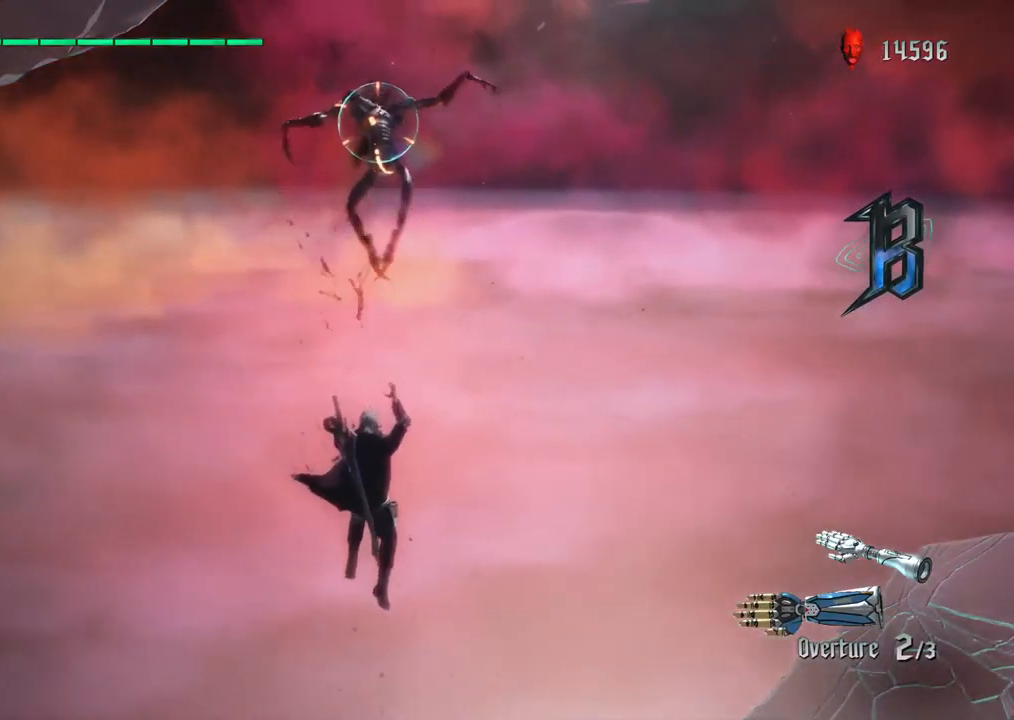
{"buttons": [], "left_stick": "center", "right_stick": "center", "events": [[50, "CIRCLE", "down"], [167, "CIRCLE", "up"], [333, "R1", "up"]]}
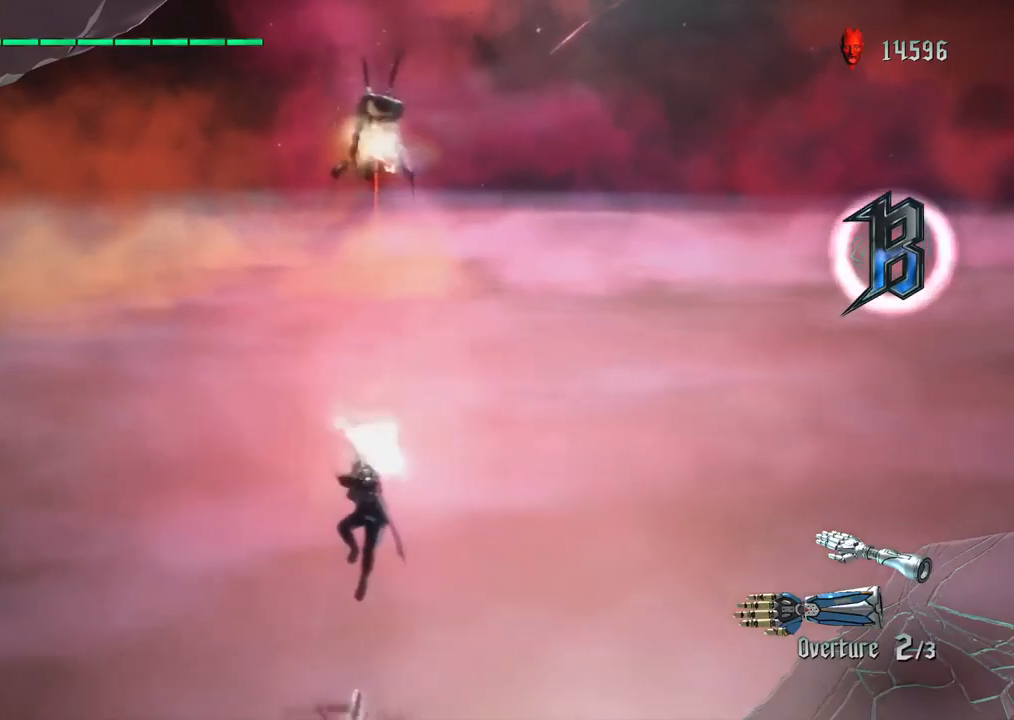
{"buttons": [], "left_stick": "up", "right_stick": "center", "events": [[167, "left_stick", "up"], [333, "TRIANGLE", "down"], [450, "TRIANGLE", "up"]]}